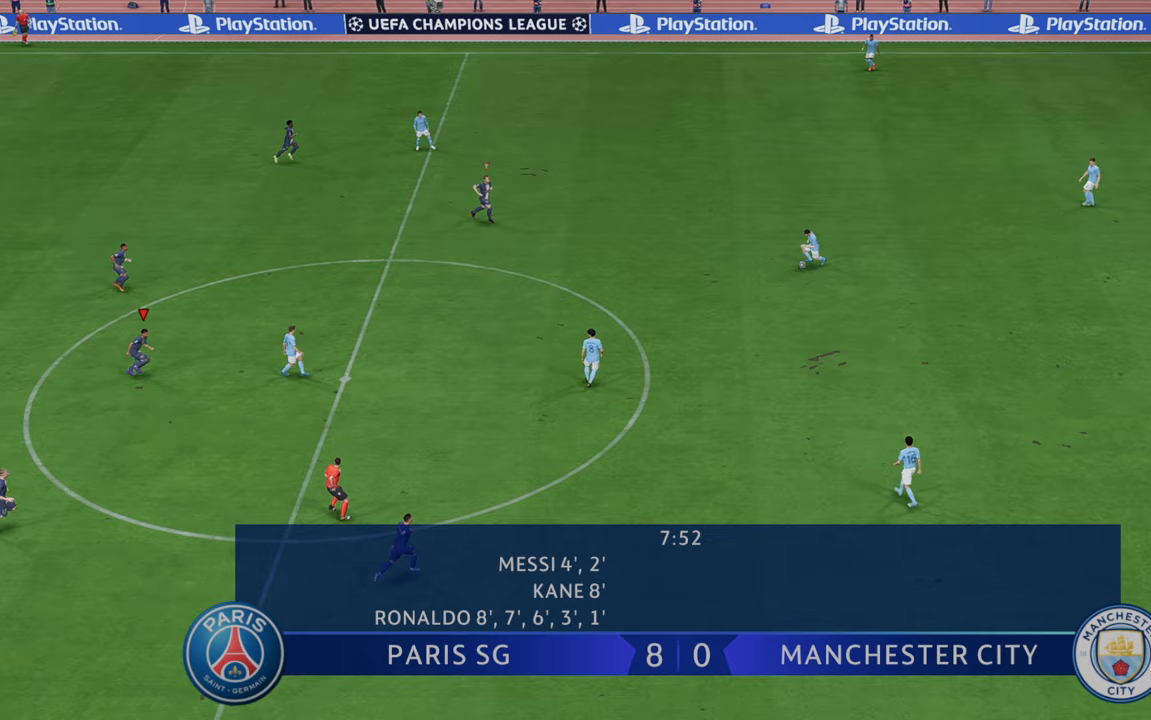
Gameplay with a controller (Xbox layout); each line is a JSON object with the inputs held at the frame after it. "events" lists button and stick changes between this image and that frame as [ms after this image, input, new state], when the widget could be followed in between. Not read: L3 R3.
{"buttons": ["R2"], "left_stick": "down", "right_stick": "center", "events": [[17, "left_stick", "down-right"], [33, "L1", "down"], [250, "L1", "up"], [450, "left_stick", "down"]]}
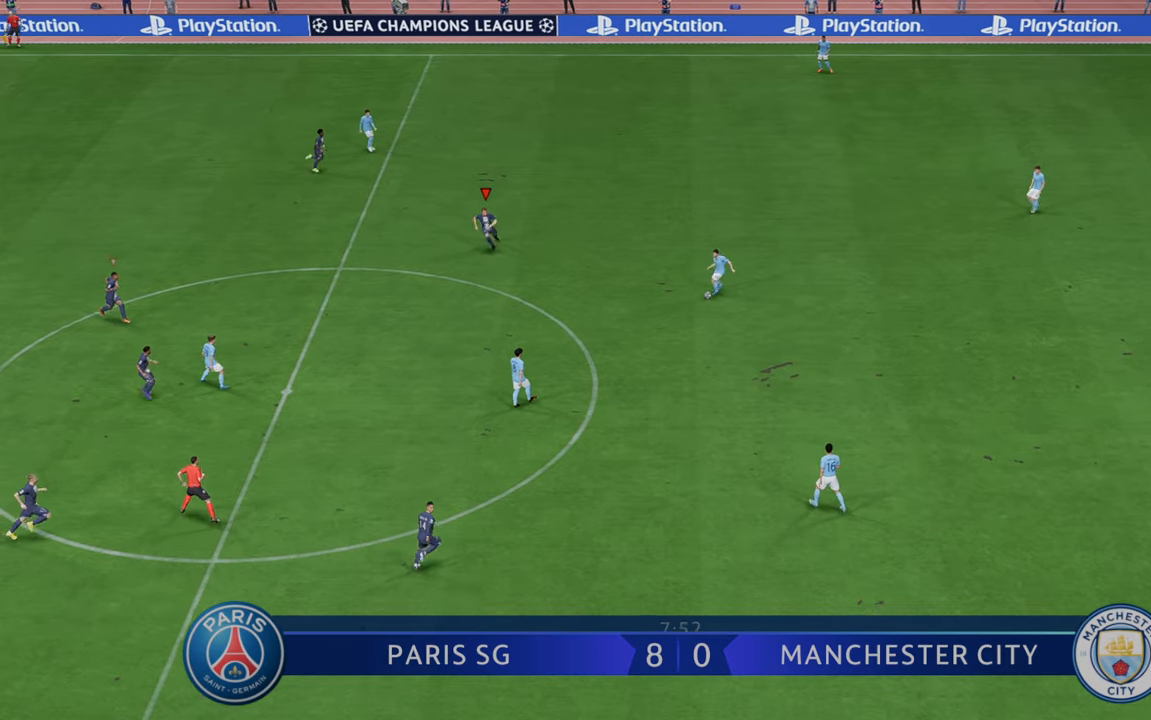
{"buttons": ["R2"], "left_stick": "down-right", "right_stick": "center", "events": [[300, "left_stick", "down-right"]]}
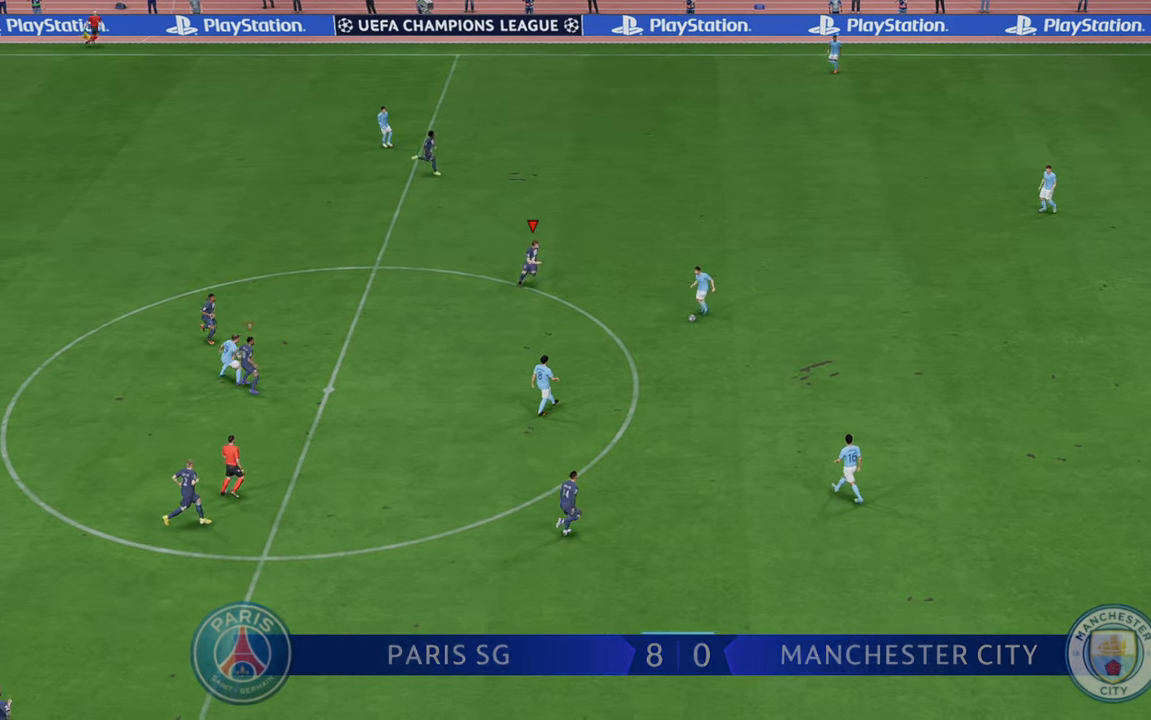
{"buttons": ["R2"], "left_stick": "down", "right_stick": "center", "events": [[233, "left_stick", "down"]]}
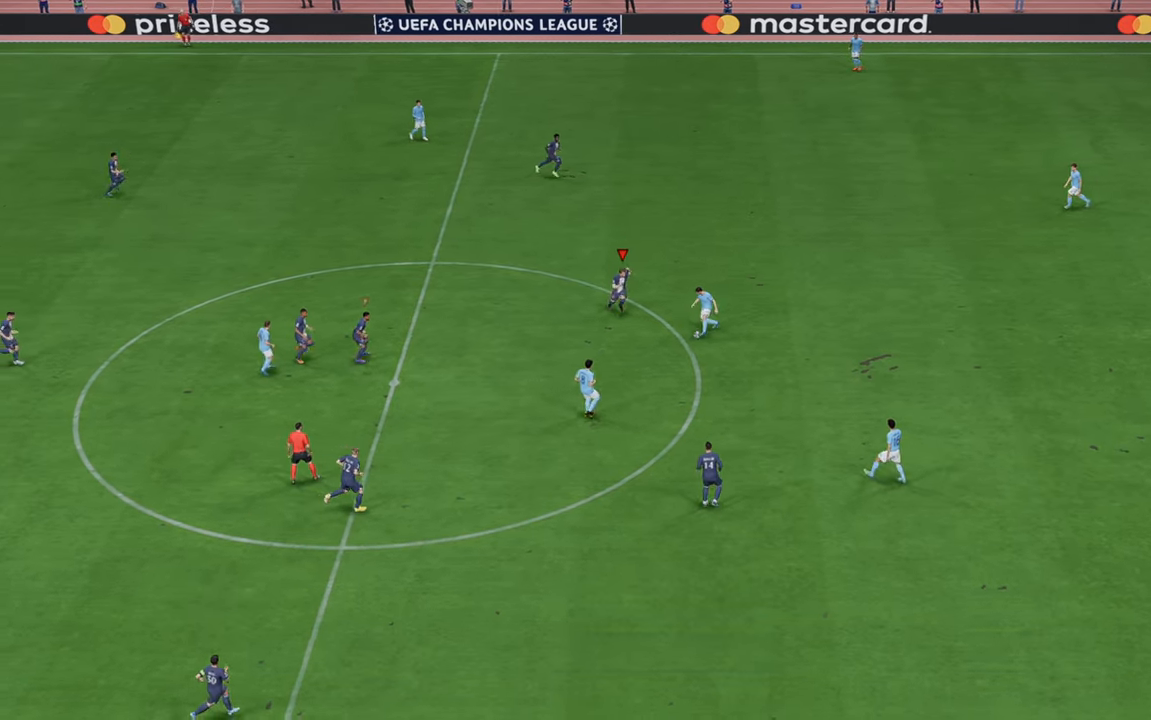
{"buttons": ["R2"], "left_stick": "down-right", "right_stick": "center", "events": [[433, "left_stick", "down-right"]]}
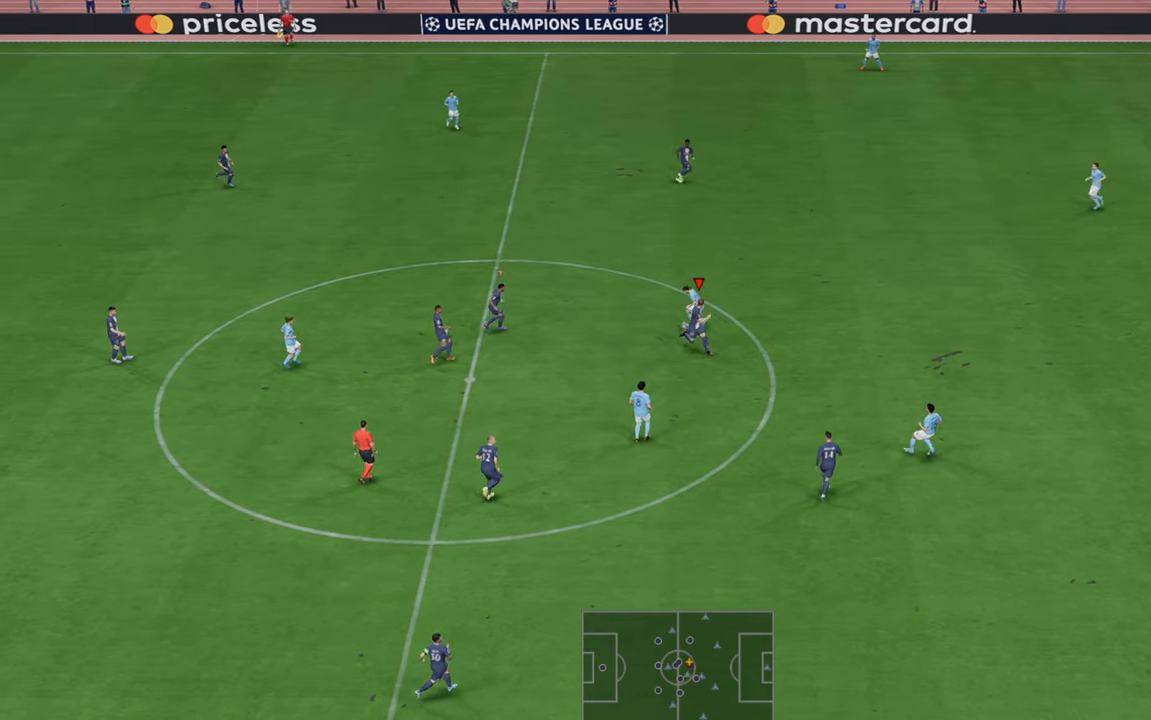
{"buttons": ["R2"], "left_stick": "down-right", "right_stick": "center", "events": [[133, "L1", "down"], [317, "L1", "up"]]}
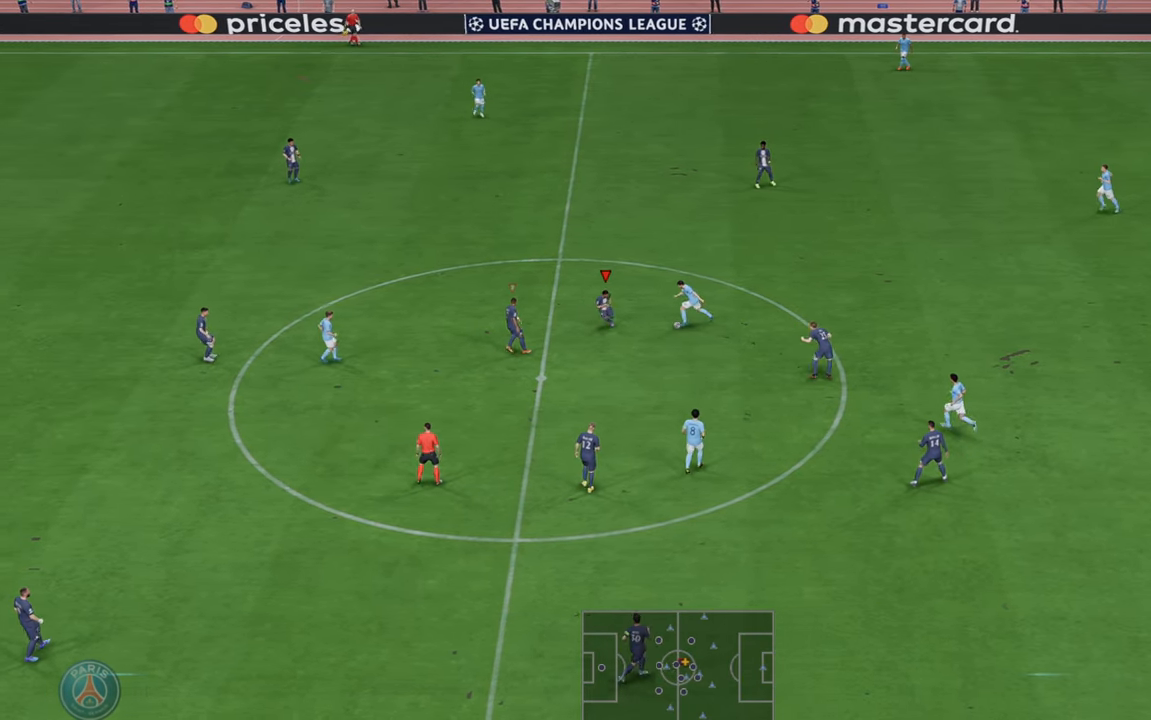
{"buttons": ["L1", "R2"], "left_stick": "right", "right_stick": "center", "events": [[150, "B", "down"], [250, "left_stick", "right"], [283, "B", "up"], [500, "L1", "down"]]}
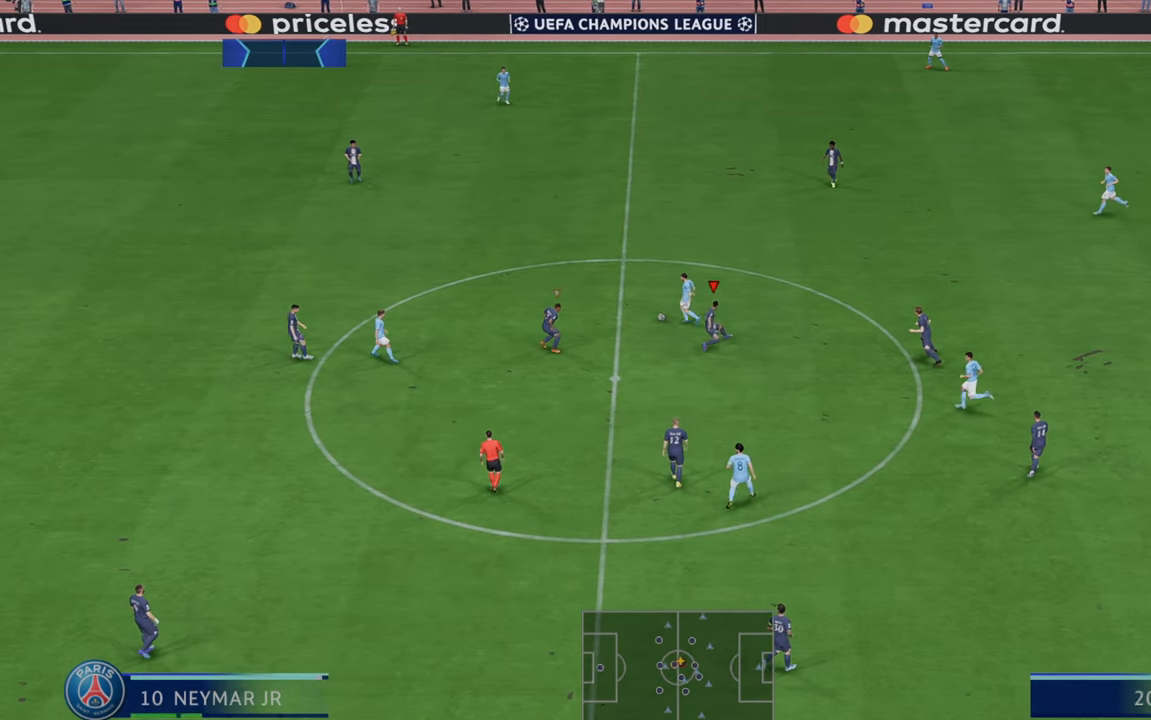
{"buttons": ["R2"], "left_stick": "up", "right_stick": "center", "events": [[150, "L1", "up"], [183, "left_stick", "up-right"], [350, "left_stick", "up"]]}
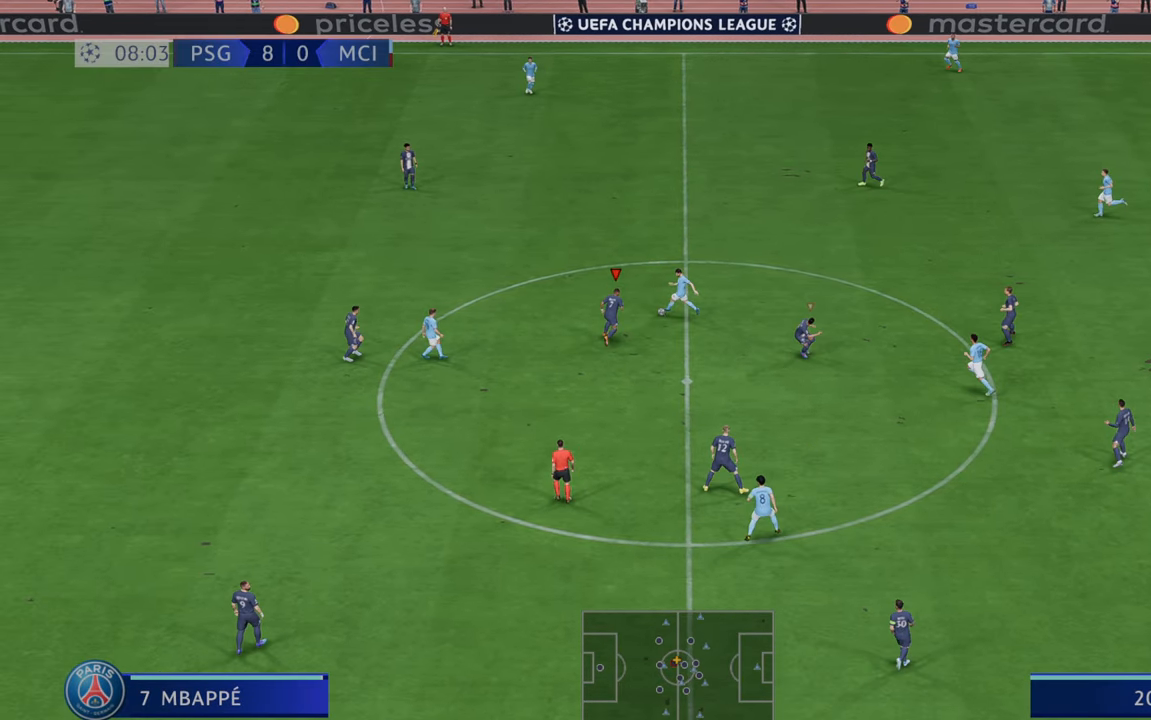
{"buttons": ["R2"], "left_stick": "up", "right_stick": "center", "events": []}
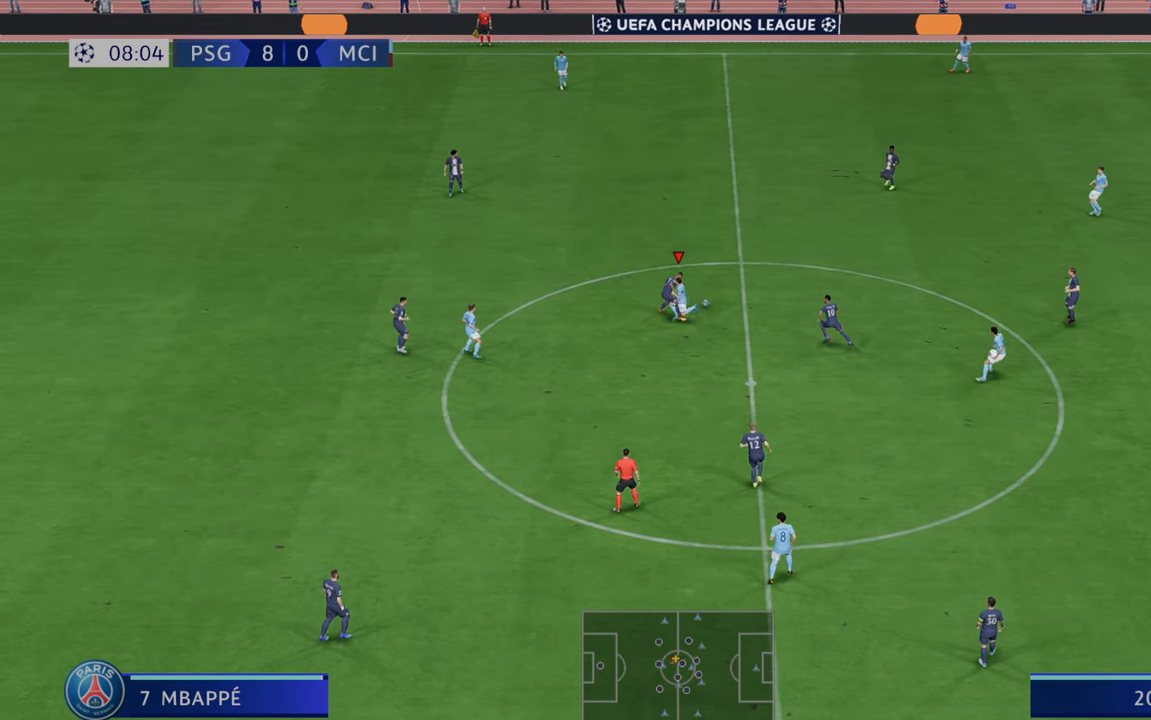
{"buttons": ["R2"], "left_stick": "right", "right_stick": "center", "events": [[117, "left_stick", "up-right"], [317, "left_stick", "right"]]}
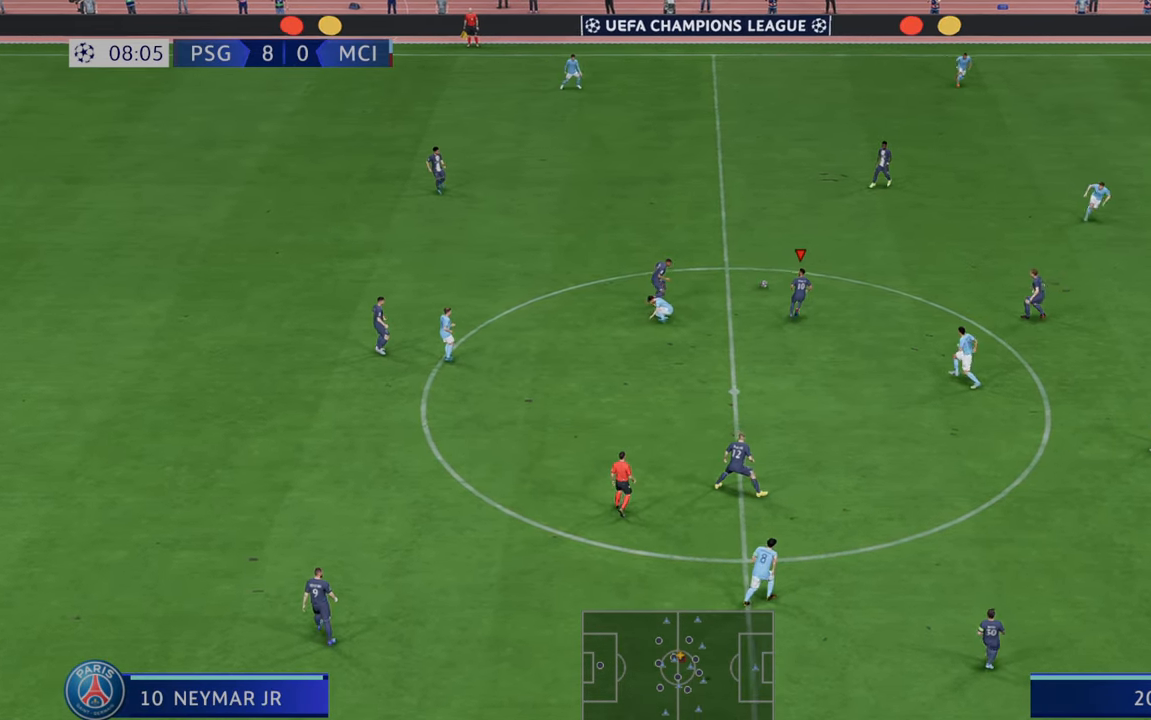
{"buttons": ["A", "L1", "R2"], "left_stick": "right", "right_stick": "center", "events": [[417, "A", "down"], [450, "L1", "down"]]}
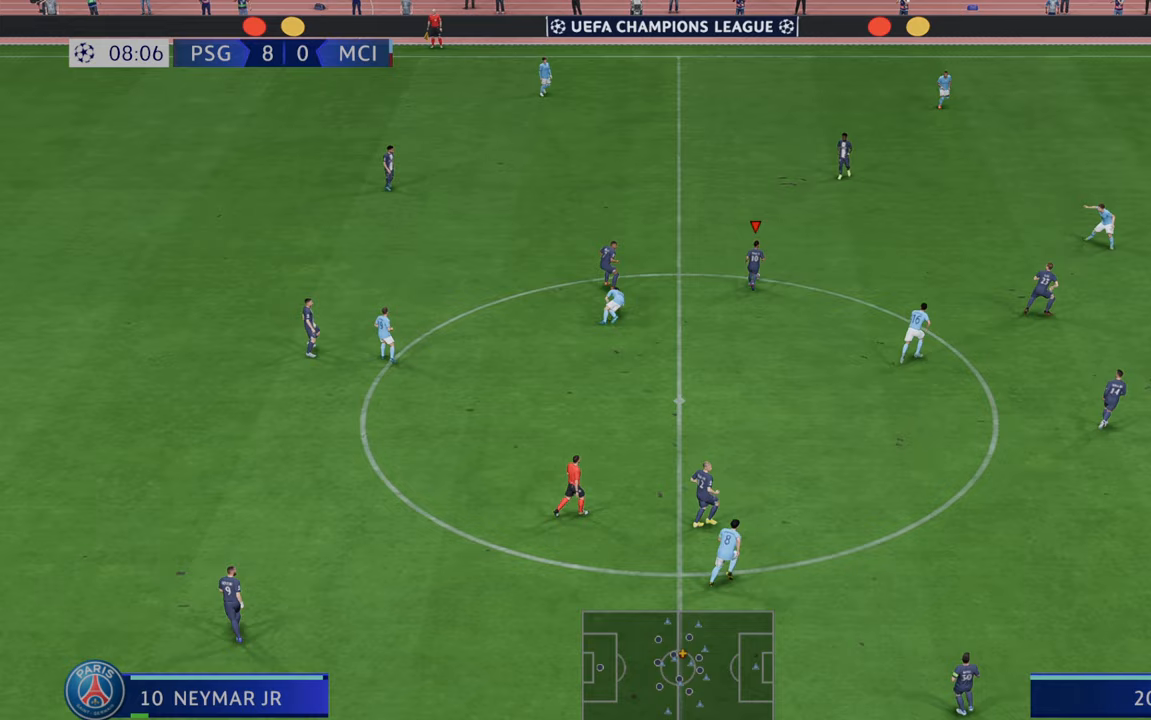
{"buttons": ["R2"], "left_stick": "right", "right_stick": "center", "events": [[150, "A", "up"], [150, "L1", "up"]]}
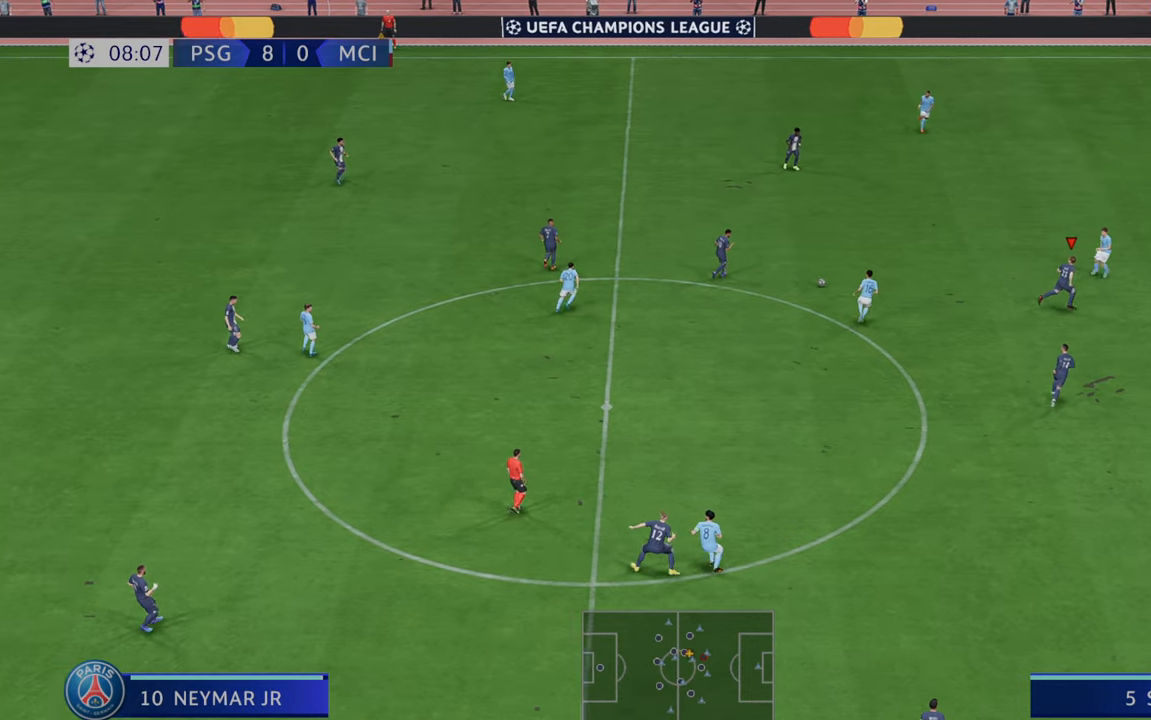
{"buttons": ["R2"], "left_stick": "down", "right_stick": "center", "events": [[217, "left_stick", "down-right"], [350, "left_stick", "down"]]}
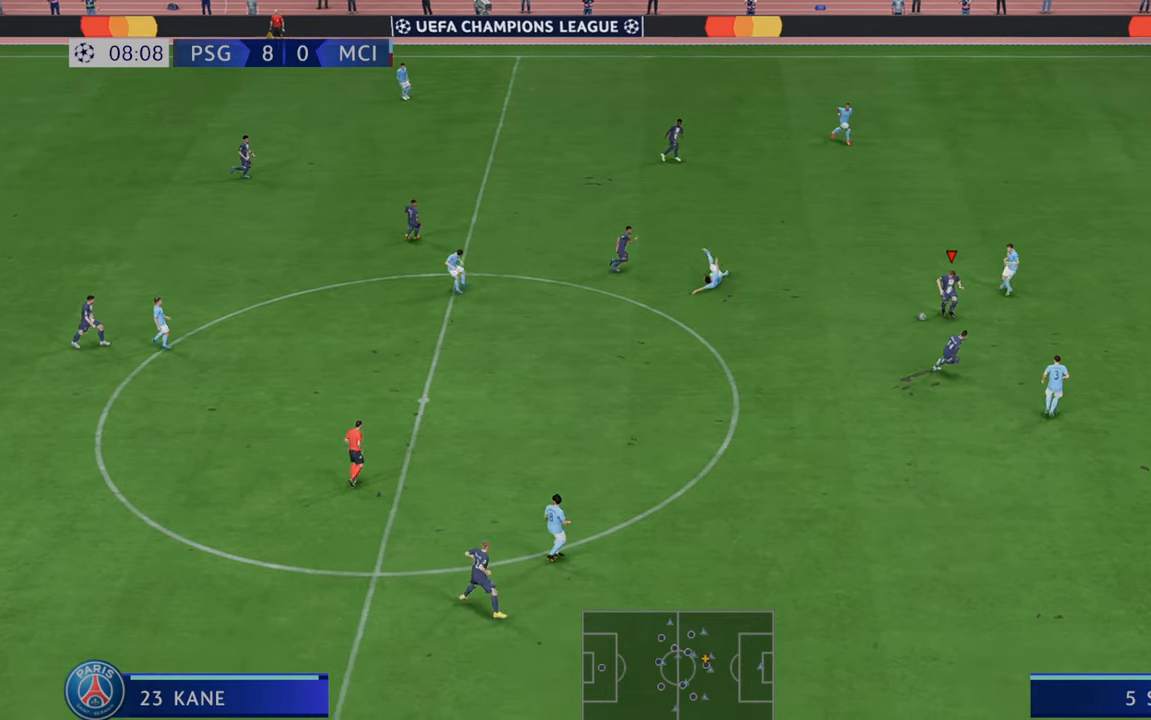
{"buttons": ["R2"], "left_stick": "down", "right_stick": "center", "events": []}
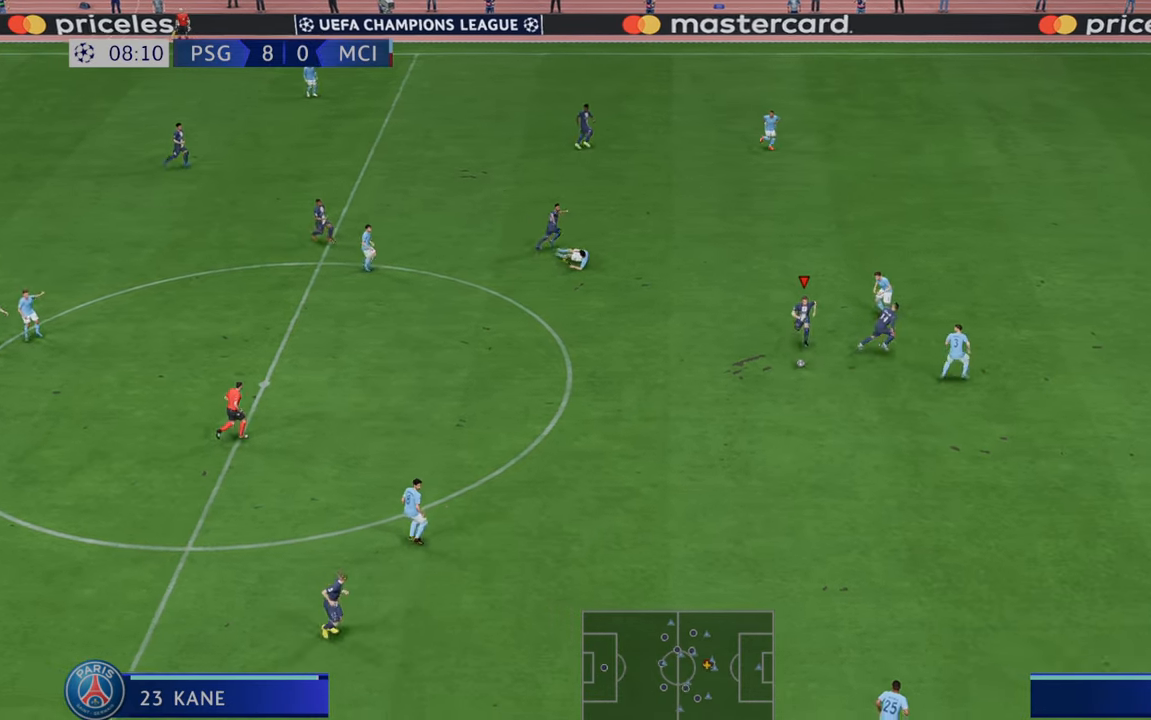
{"buttons": ["R2"], "left_stick": "down-right", "right_stick": "center", "events": [[167, "left_stick", "down-right"]]}
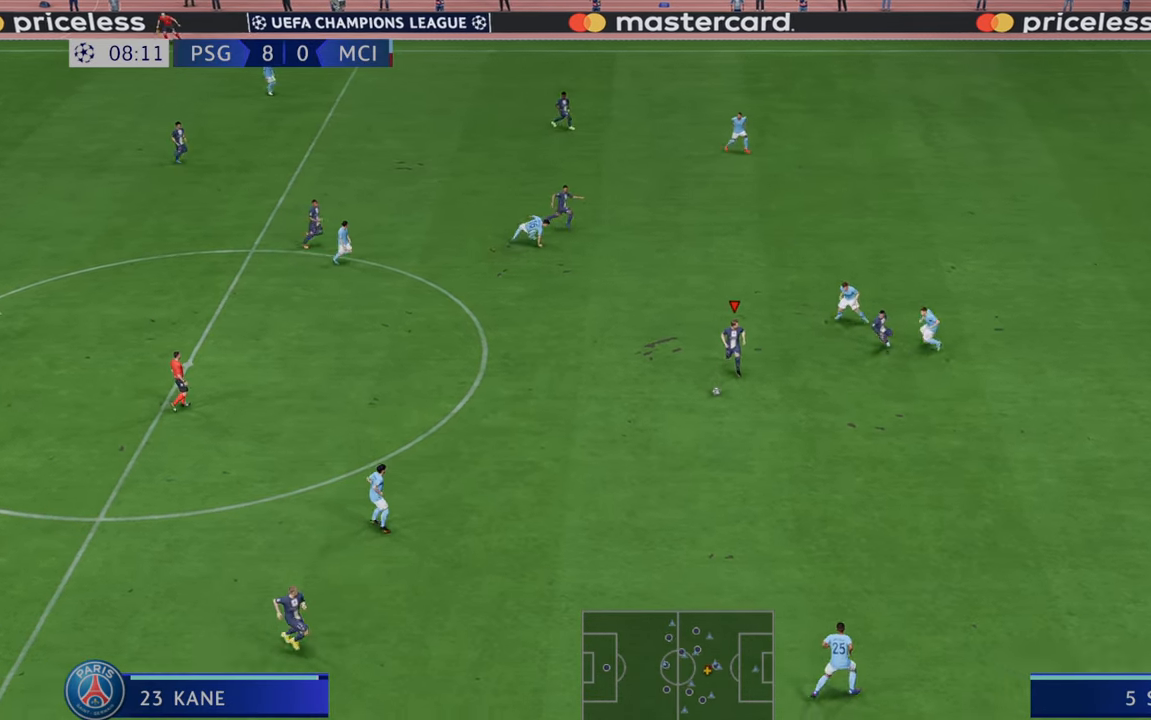
{"buttons": ["L1", "R2"], "left_stick": "down-right", "right_stick": "center", "events": [[383, "L1", "down"]]}
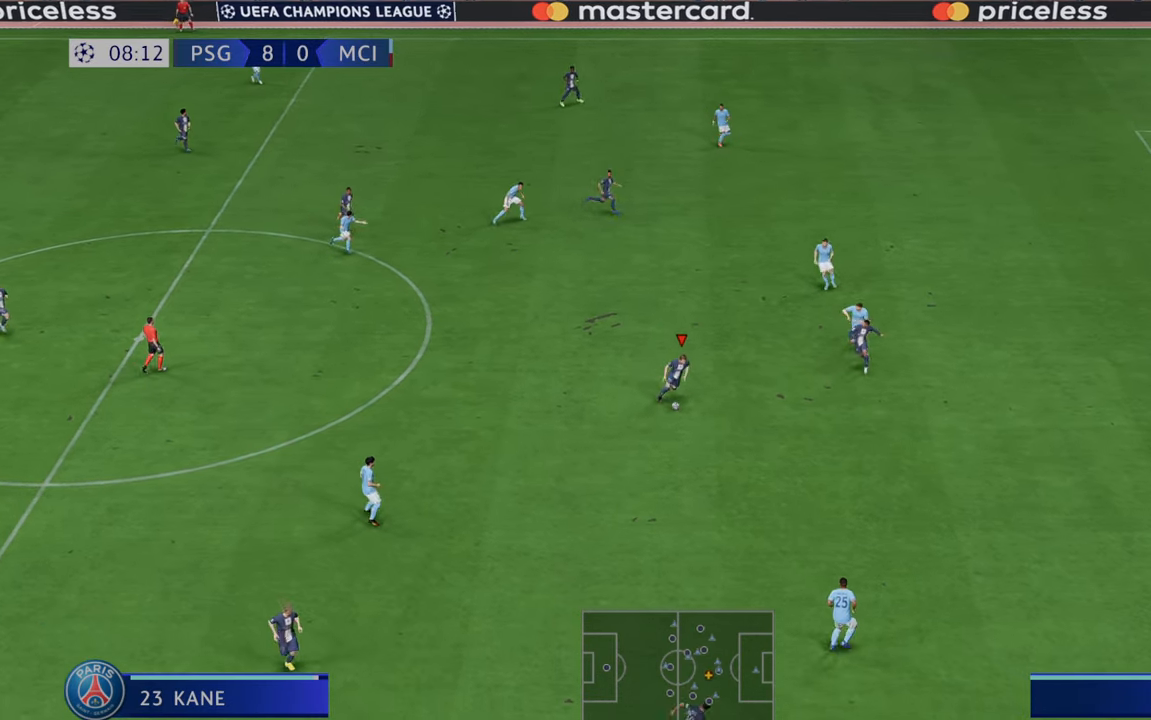
{"buttons": ["Y", "R2"], "left_stick": "down-right", "right_stick": "center", "events": [[33, "L1", "up"], [267, "Y", "down"]]}
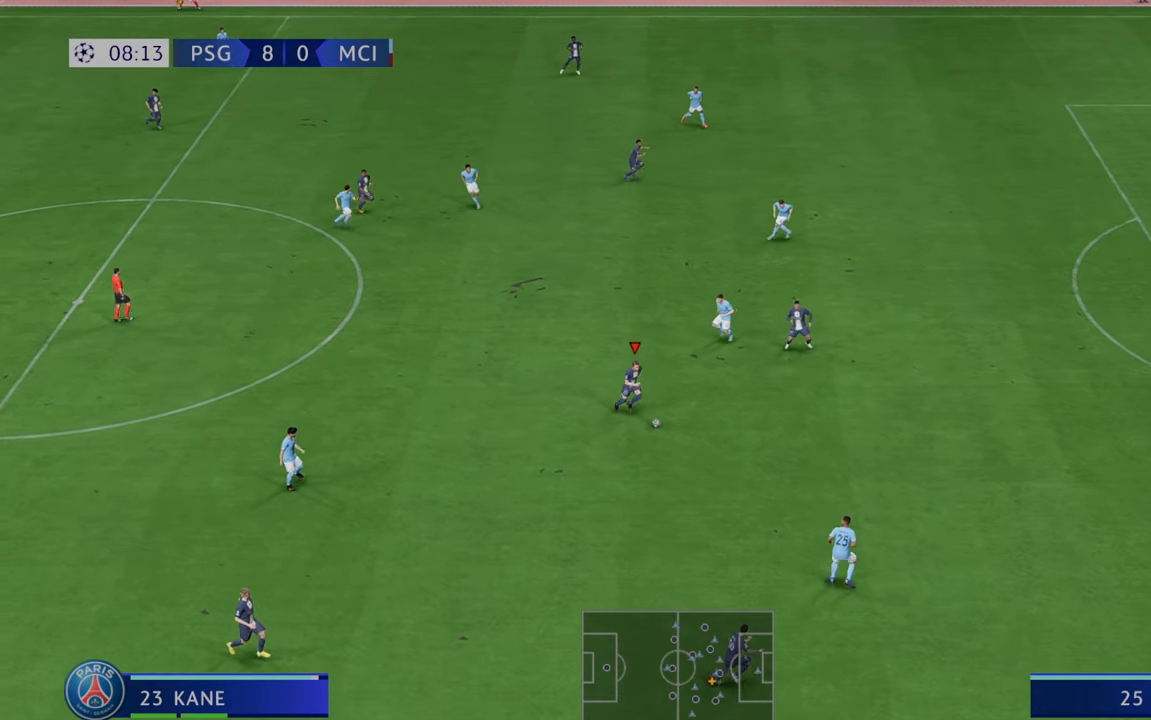
{"buttons": ["R2"], "left_stick": "down-right", "right_stick": "center", "events": [[67, "Y", "up"]]}
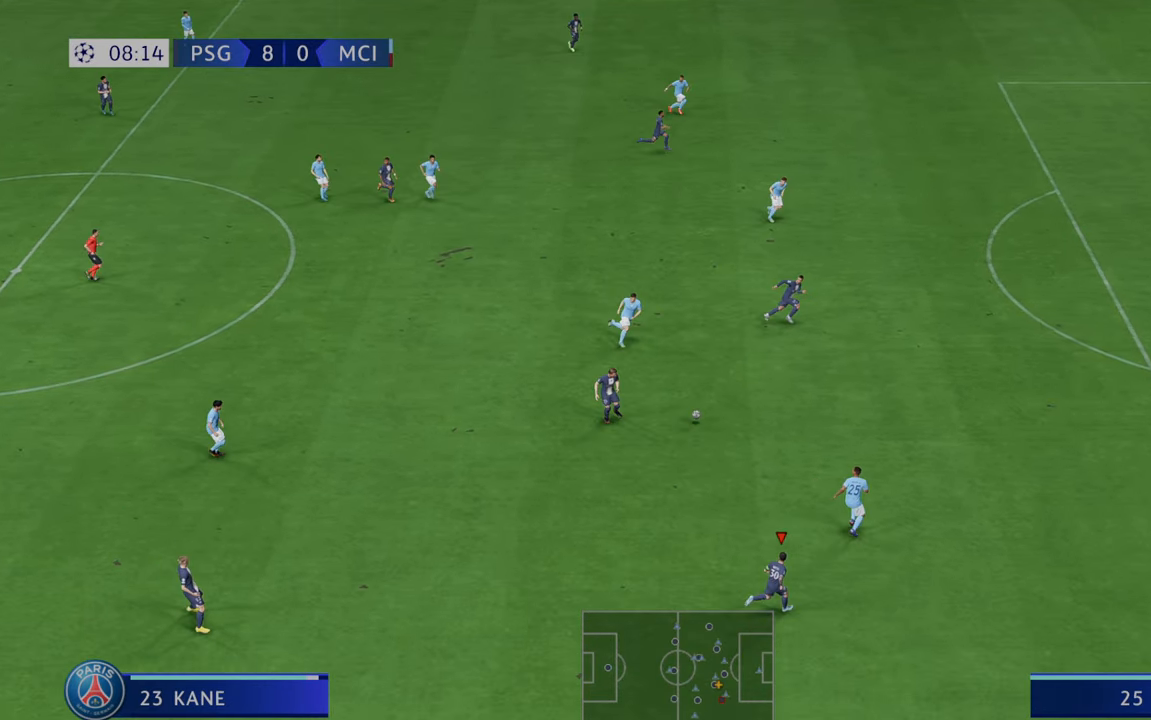
{"buttons": ["R2"], "left_stick": "down-right", "right_stick": "center", "events": []}
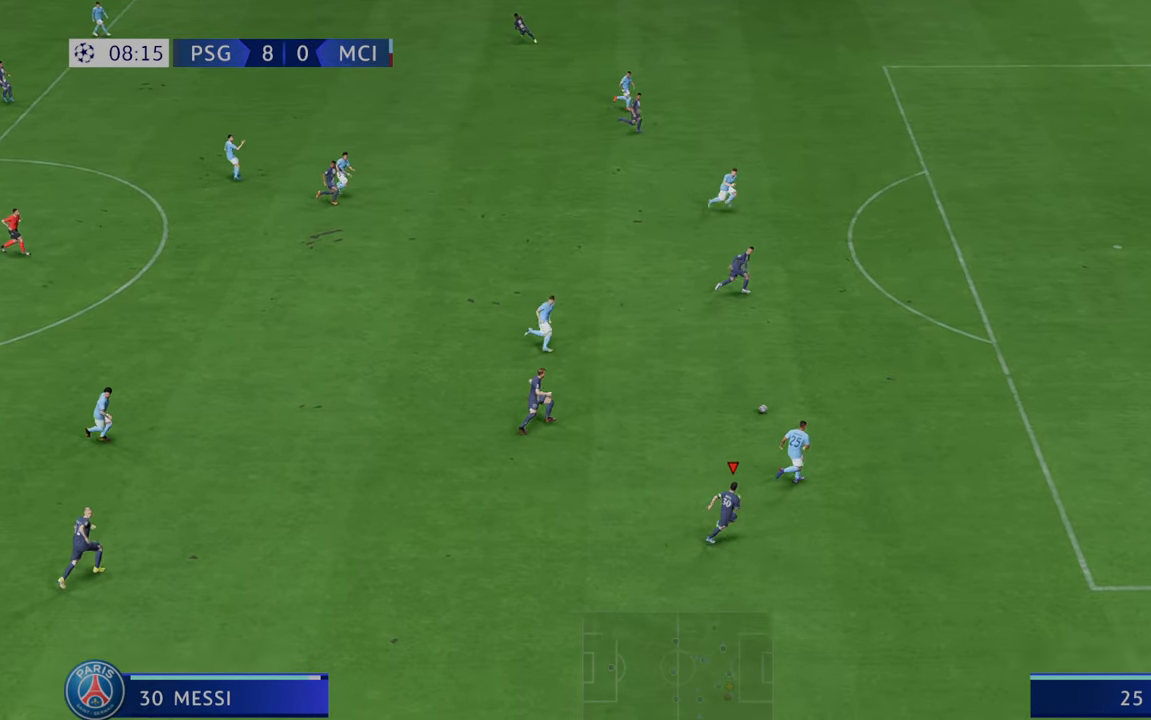
{"buttons": ["R2"], "left_stick": "right", "right_stick": "center", "events": [[183, "left_stick", "right"]]}
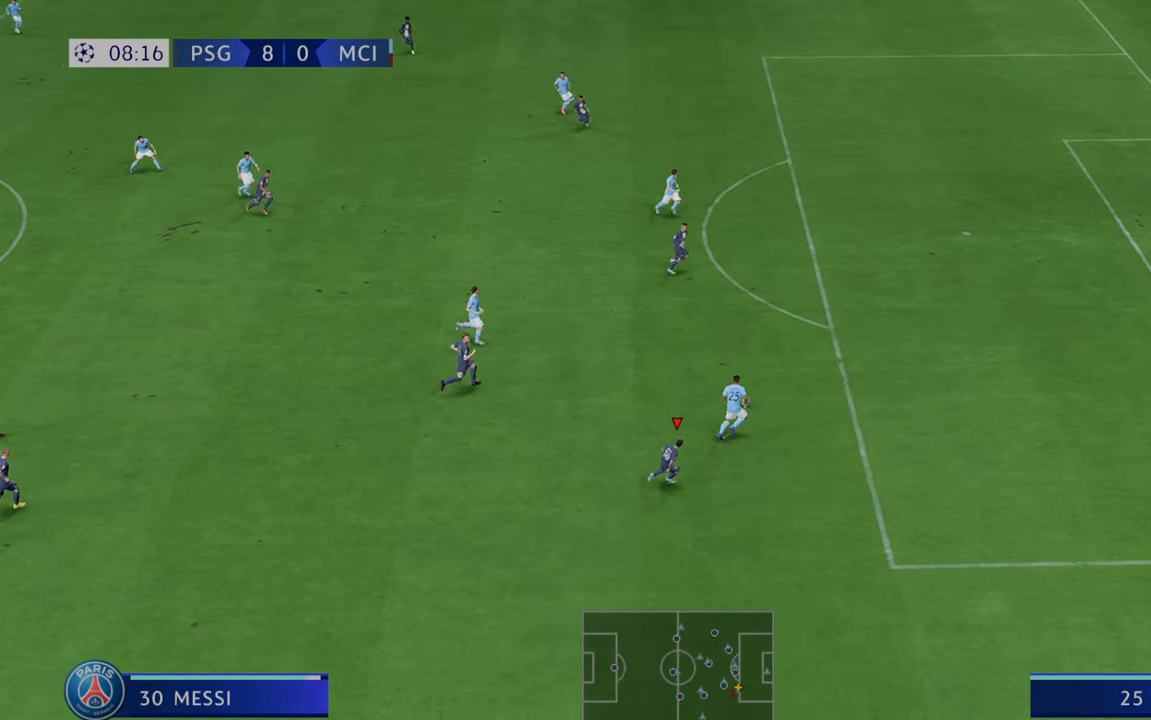
{"buttons": ["R2"], "left_stick": "up", "right_stick": "center", "events": [[150, "left_stick", "up-right"], [283, "left_stick", "up"]]}